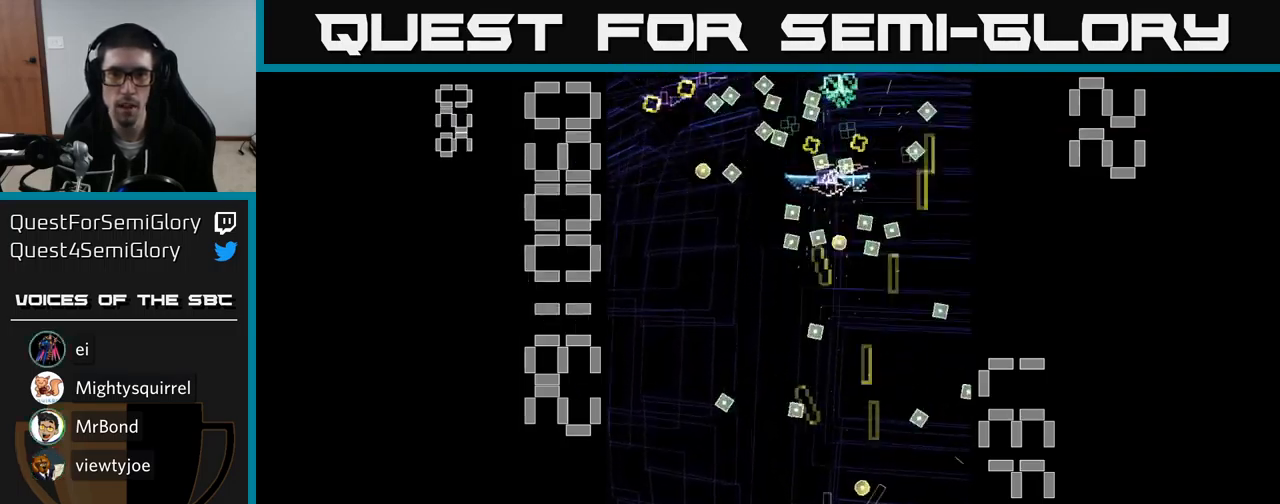
Gameplay with a controller (Xbox layout); each line is a JSON object with the inputs held at the frame after it. "events" lists button and stick changes between this image and that frame as [ms after this image, input, new state], when the widget could be followed in between. Not read: left_stick right_stick.
{"buttons": ["A", "DPAD_RIGHT"]}
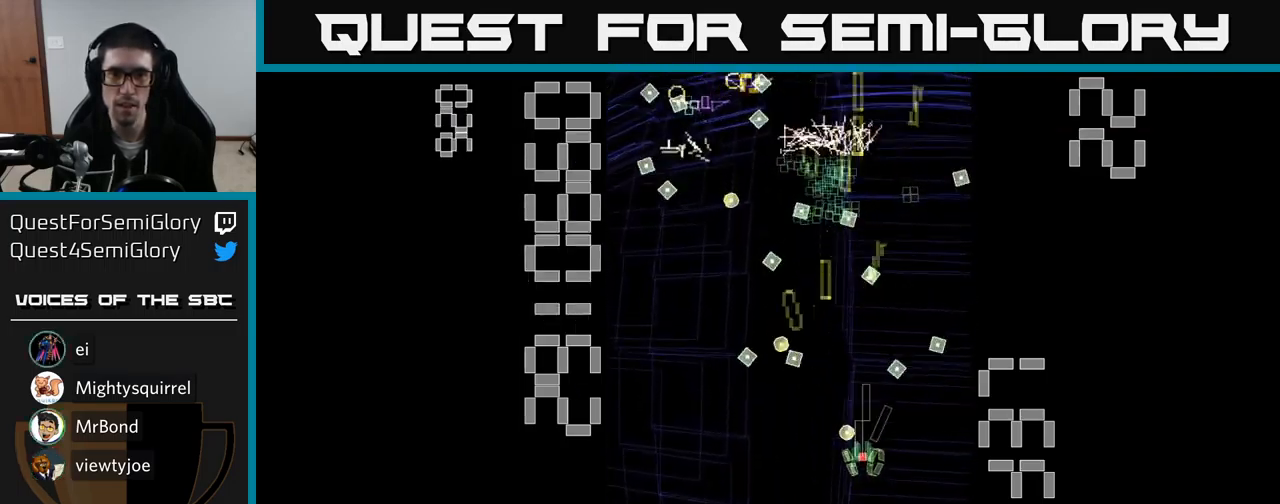
{"buttons": ["A", "DPAD_RIGHT"], "events": [[67, "DPAD_DOWN", "down"], [100, "DPAD_DOWN", "up"], [100, "DPAD_RIGHT", "up"], [267, "DPAD_LEFT", "down"], [367, "DPAD_UP", "down"], [400, "DPAD_LEFT", "up"], [450, "DPAD_UP", "up"], [467, "DPAD_RIGHT", "down"]]}
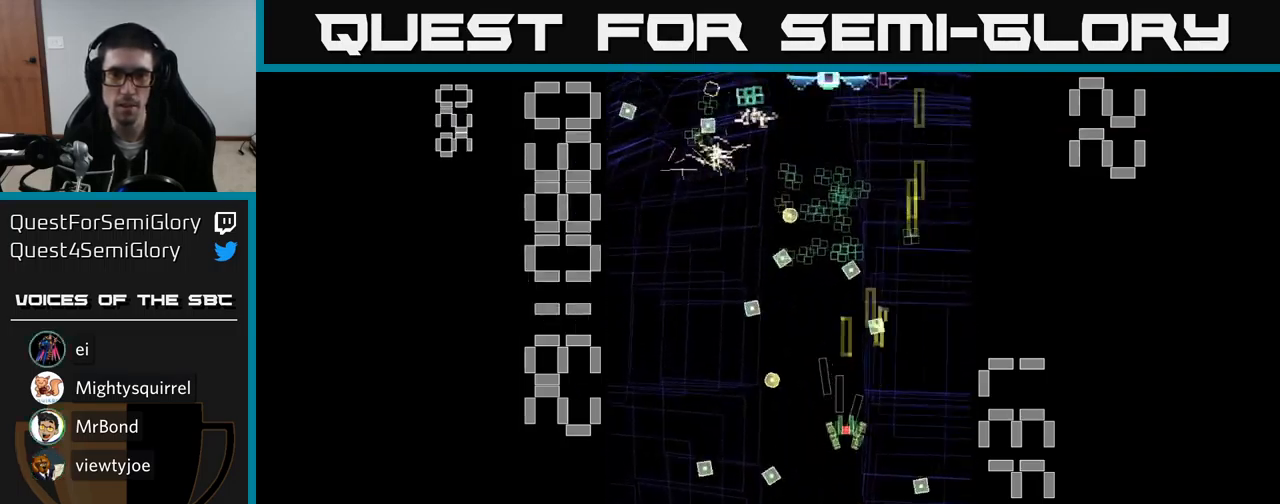
{"buttons": ["A", "X", "DPAD_LEFT"], "events": [[17, "DPAD_DOWN", "down"], [67, "DPAD_DOWN", "up"], [117, "DPAD_UP", "down"], [134, "DPAD_RIGHT", "up"], [334, "DPAD_LEFT", "down"], [417, "DPAD_UP", "up"], [467, "X", "down"]]}
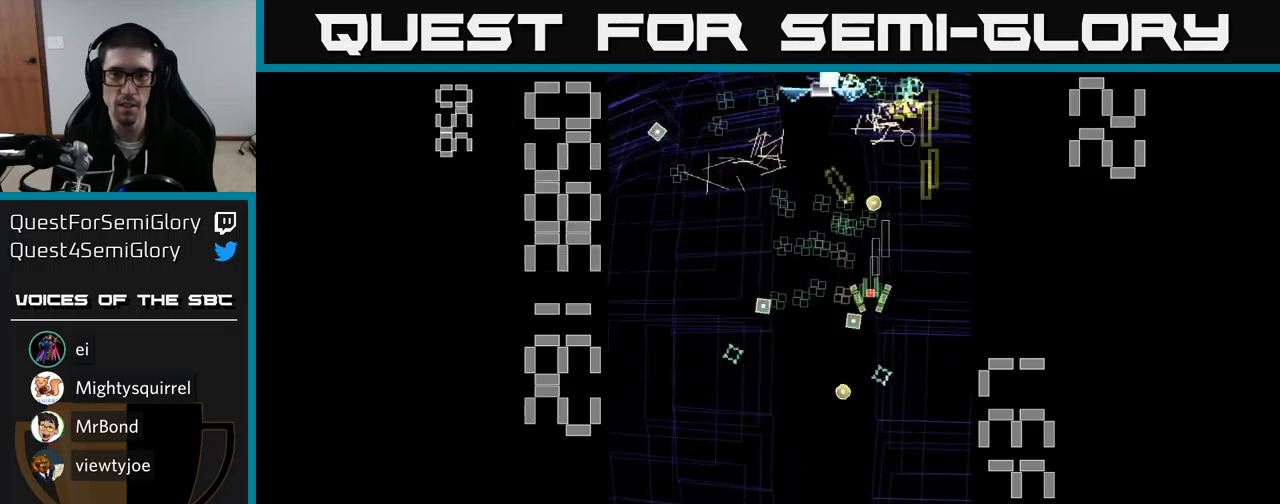
{"buttons": ["A", "X", "DPAD_DOWN"], "events": [[134, "DPAD_LEFT", "up"], [184, "DPAD_UP", "down"], [300, "DPAD_UP", "up"], [350, "DPAD_RIGHT", "down"], [384, "DPAD_DOWN", "down"], [400, "DPAD_RIGHT", "up"]]}
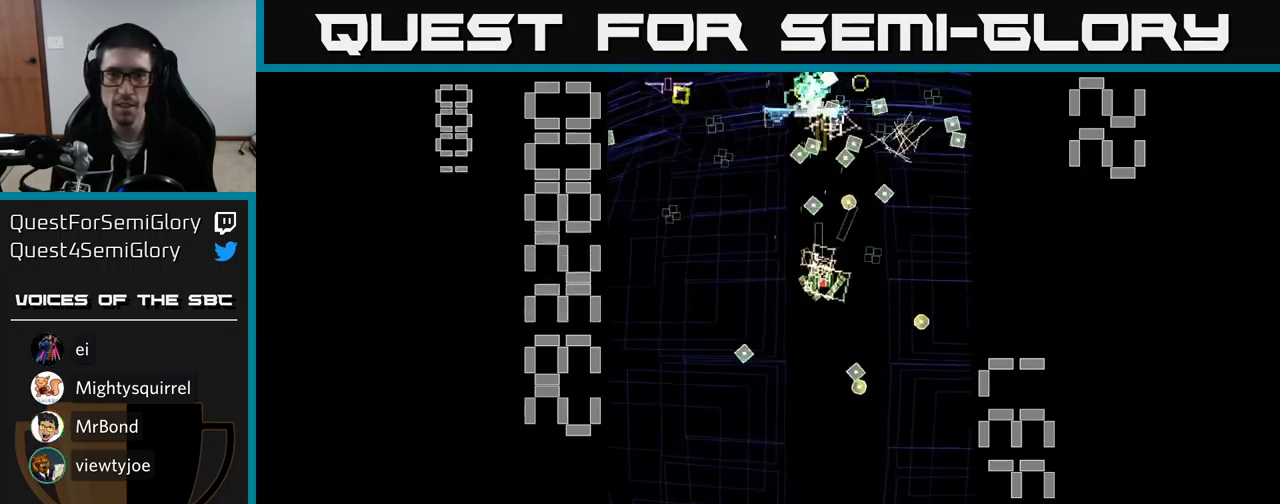
{"buttons": ["A", "DPAD_DOWN"], "events": [[34, "DPAD_LEFT", "down"], [184, "DPAD_LEFT", "up"], [350, "DPAD_LEFT", "down"], [484, "X", "up"], [500, "DPAD_LEFT", "up"]]}
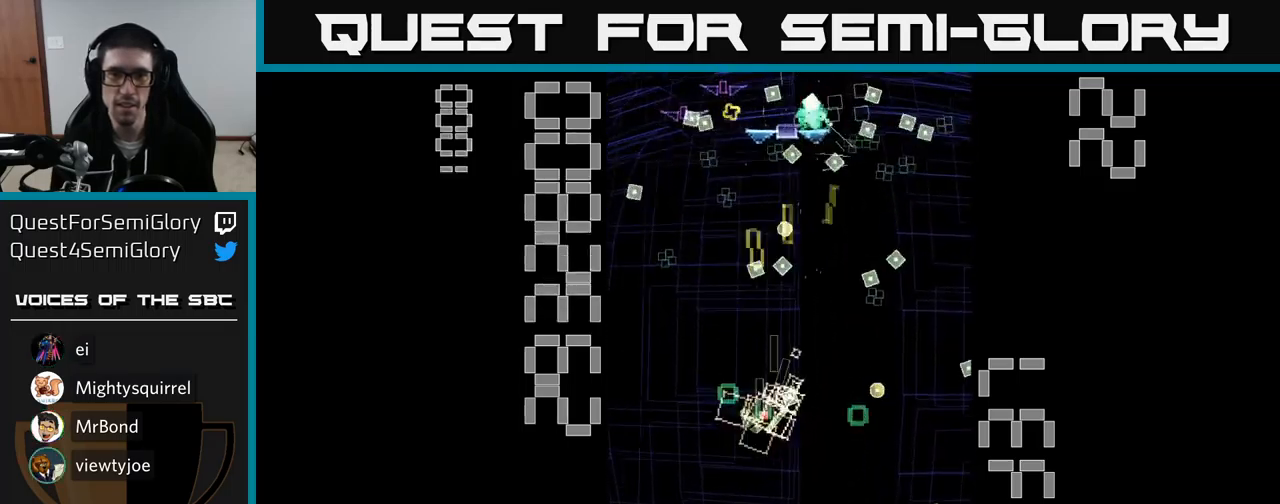
{"buttons": ["A", "DPAD_RIGHT"], "events": [[34, "A", "up"], [50, "A", "down"], [284, "DPAD_DOWN", "up"], [367, "DPAD_UP", "down"], [384, "DPAD_RIGHT", "down"], [417, "DPAD_UP", "up"]]}
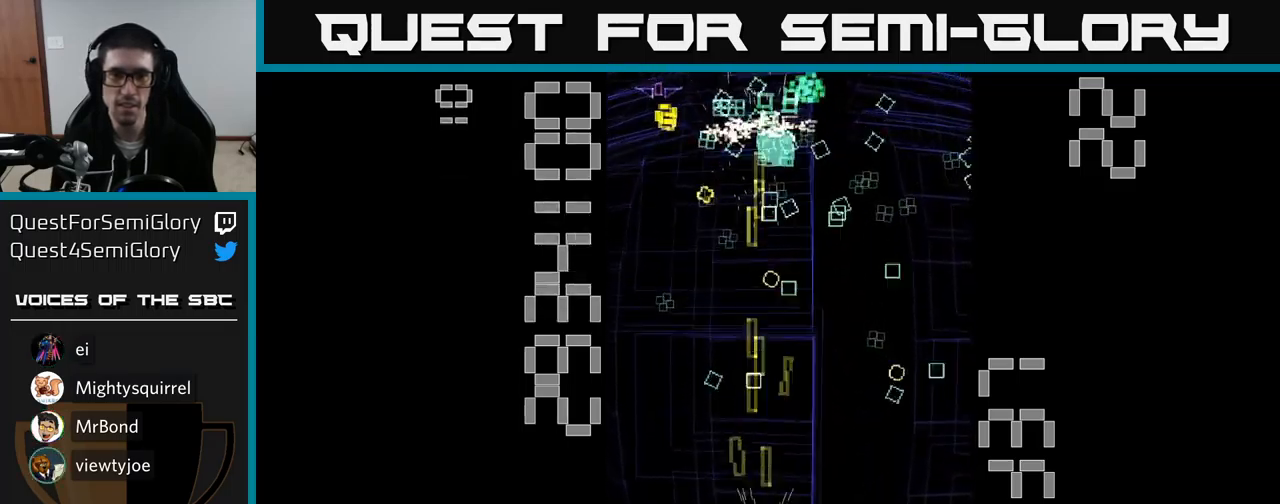
{"buttons": ["A"], "events": [[17, "DPAD_LEFT", "down"], [17, "DPAD_RIGHT", "up"], [167, "DPAD_LEFT", "up"], [184, "DPAD_DOWN", "down"], [217, "DPAD_RIGHT", "down"], [250, "DPAD_DOWN", "up"], [350, "DPAD_RIGHT", "up"]]}
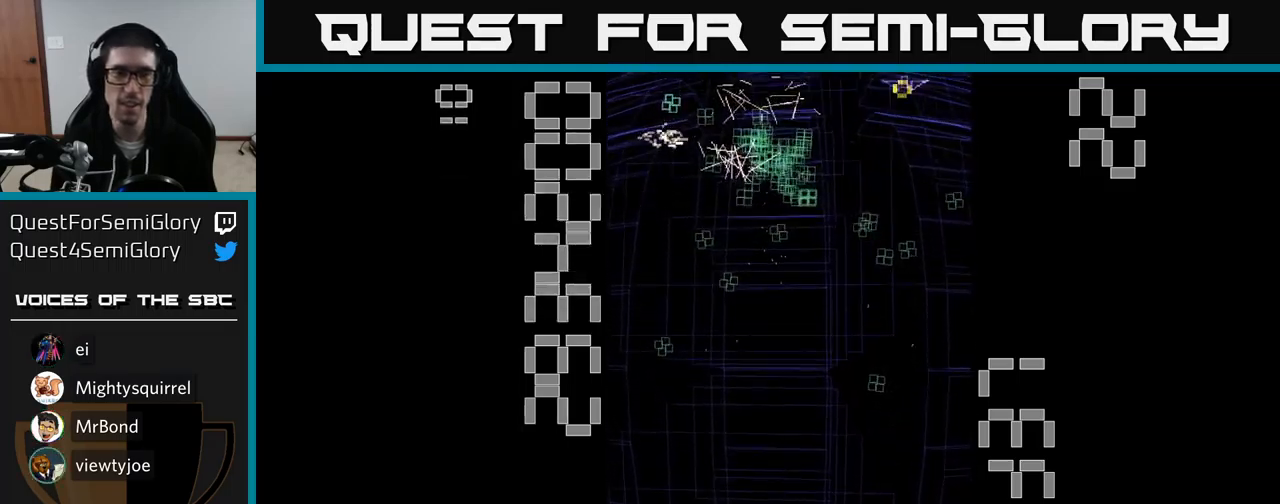
{"buttons": ["A", "DPAD_UP"], "events": [[100, "DPAD_RIGHT", "down"], [167, "DPAD_RIGHT", "up"], [234, "DPAD_UP", "down"]]}
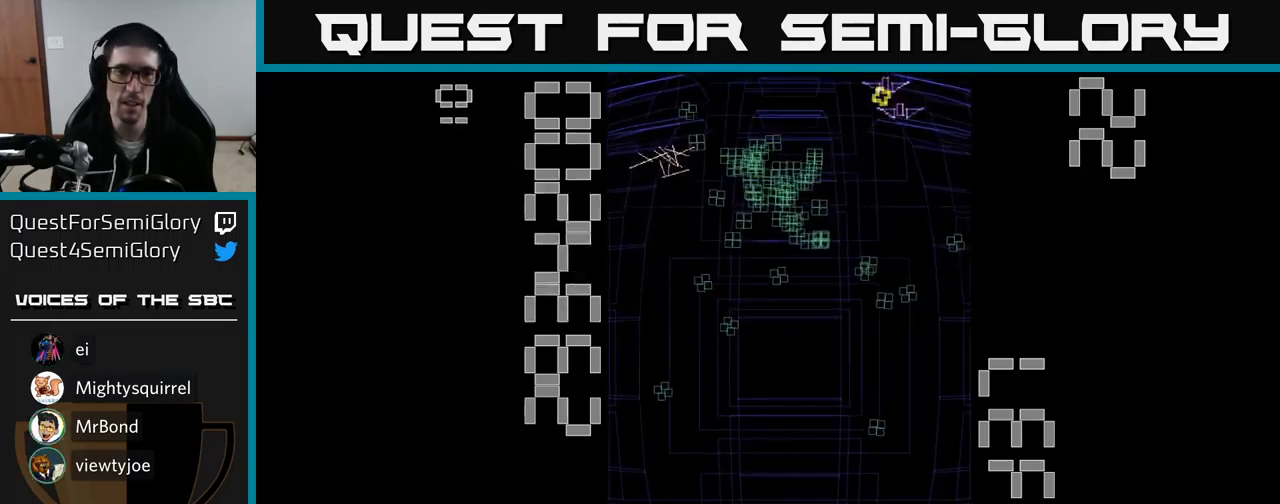
{"buttons": ["A", "DPAD_UP", "DPAD_LEFT"], "events": [[117, "DPAD_RIGHT", "down"], [184, "DPAD_UP", "up"], [267, "DPAD_UP", "down"], [367, "DPAD_RIGHT", "up"], [467, "DPAD_LEFT", "down"]]}
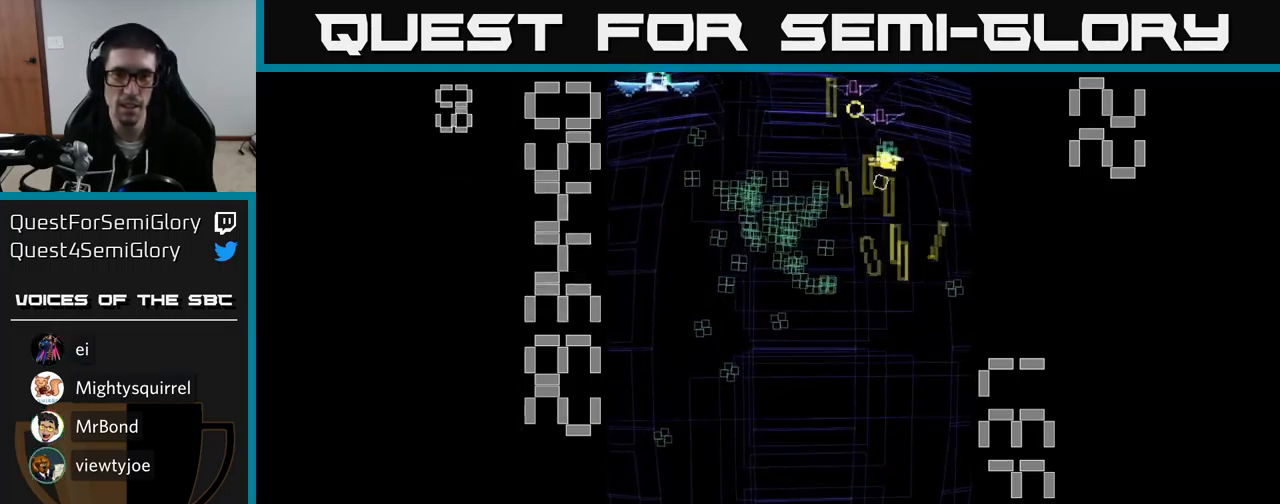
{"buttons": ["A", "DPAD_DOWN", "DPAD_RIGHT"], "events": [[184, "DPAD_UP", "up"], [284, "DPAD_DOWN", "down"], [334, "DPAD_LEFT", "up"], [384, "DPAD_RIGHT", "down"]]}
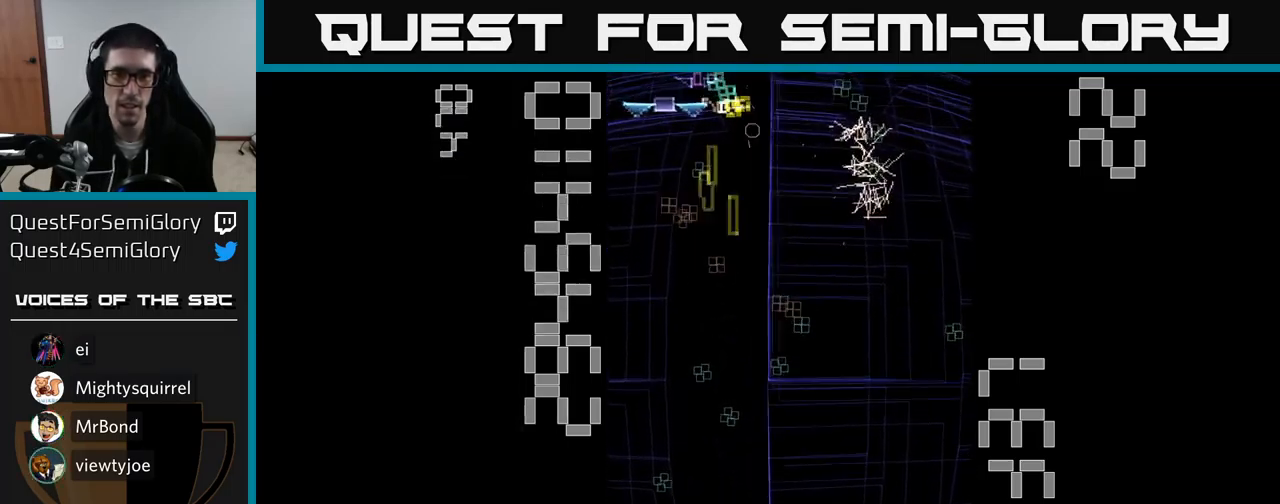
{"buttons": ["A", "DPAD_RIGHT"], "events": [[100, "DPAD_RIGHT", "up"], [117, "DPAD_LEFT", "down"], [367, "DPAD_DOWN", "up"], [484, "DPAD_LEFT", "up"], [500, "DPAD_RIGHT", "down"]]}
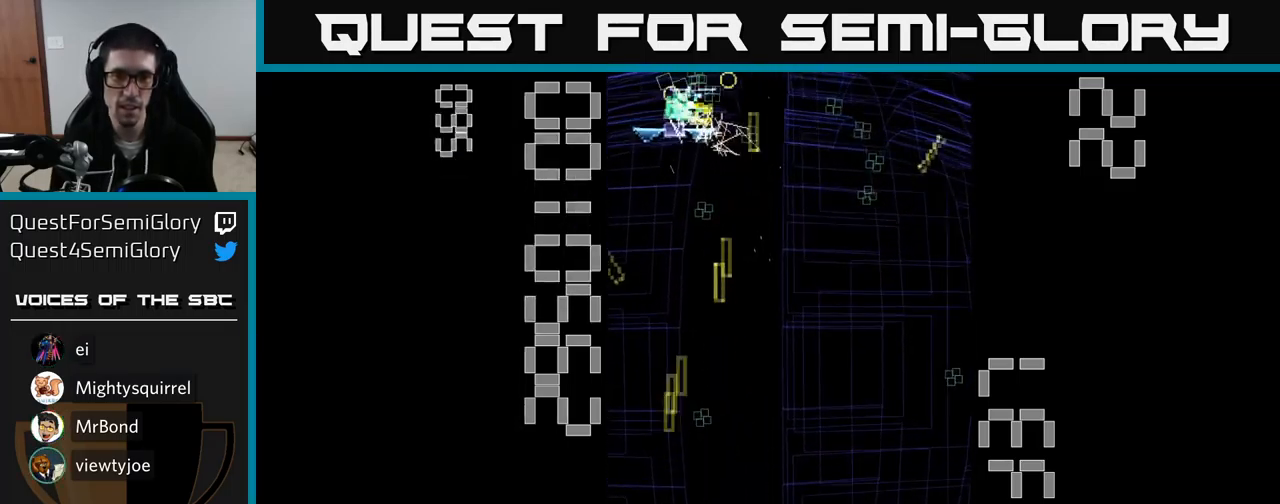
{"buttons": ["A", "X", "DPAD_UP"], "events": [[17, "DPAD_UP", "down"], [50, "X", "down"], [300, "DPAD_UP", "up"], [384, "DPAD_RIGHT", "up"], [400, "DPAD_UP", "down"]]}
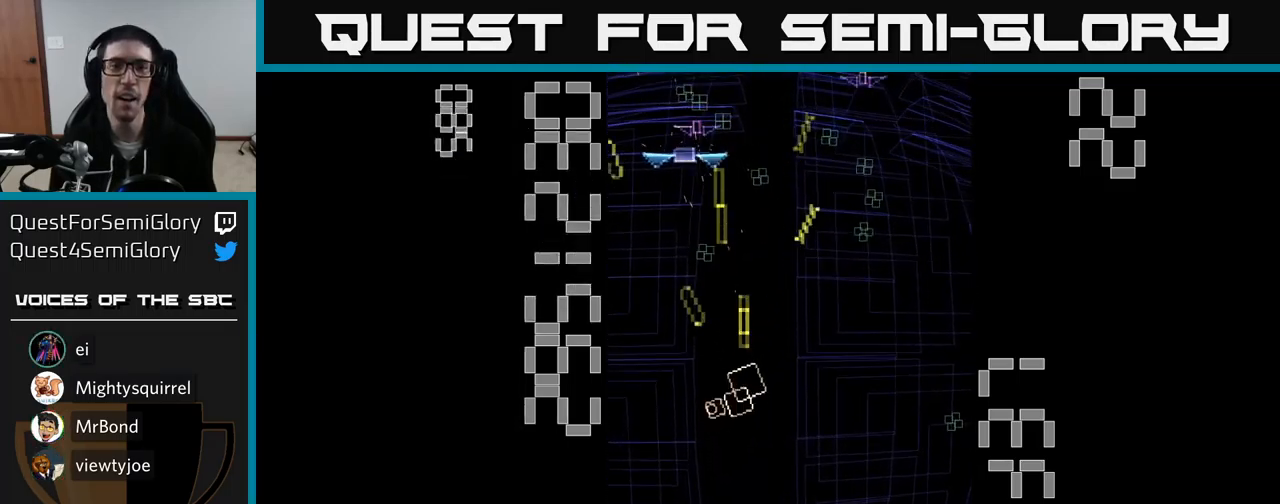
{"buttons": ["A", "DPAD_DOWN"], "events": [[50, "DPAD_LEFT", "down"], [333, "DPAD_LEFT", "up"], [333, "DPAD_UP", "up"], [333, "X", "up"], [350, "DPAD_RIGHT", "down"], [416, "DPAD_DOWN", "down"], [466, "DPAD_RIGHT", "up"]]}
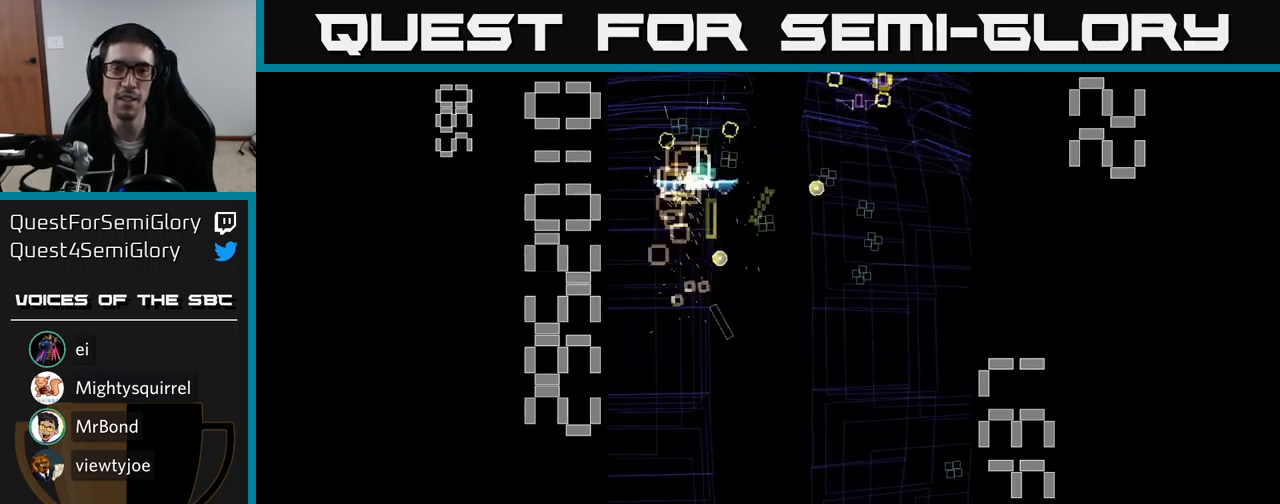
{"buttons": ["A", "DPAD_RIGHT"], "events": [[17, "DPAD_RIGHT", "down"], [417, "DPAD_DOWN", "up"]]}
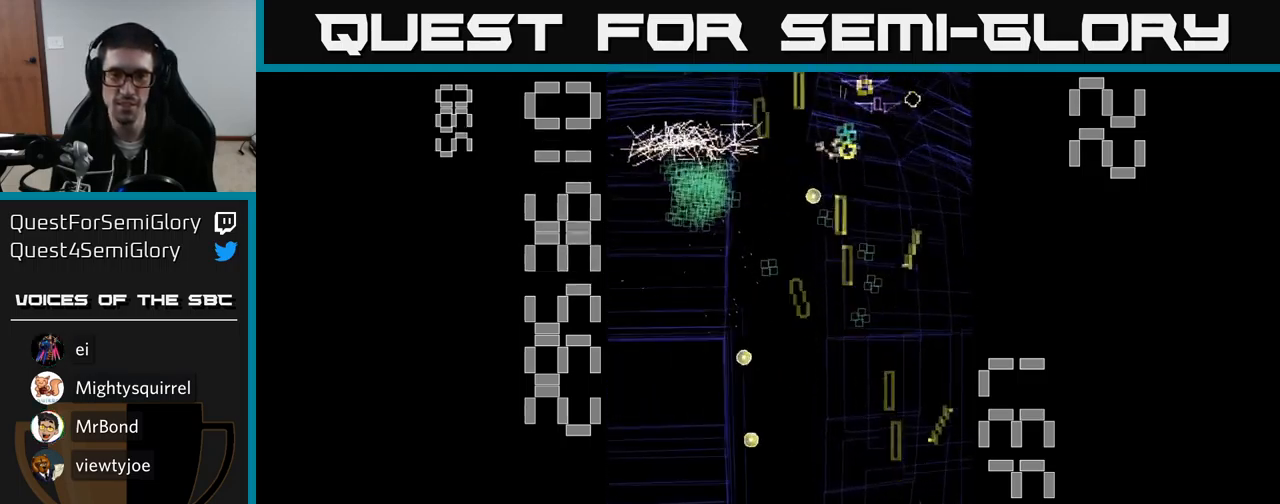
{"buttons": ["A", "DPAD_UP"], "events": [[34, "DPAD_RIGHT", "up"], [34, "DPAD_UP", "down"], [84, "DPAD_LEFT", "down"], [300, "DPAD_LEFT", "up"]]}
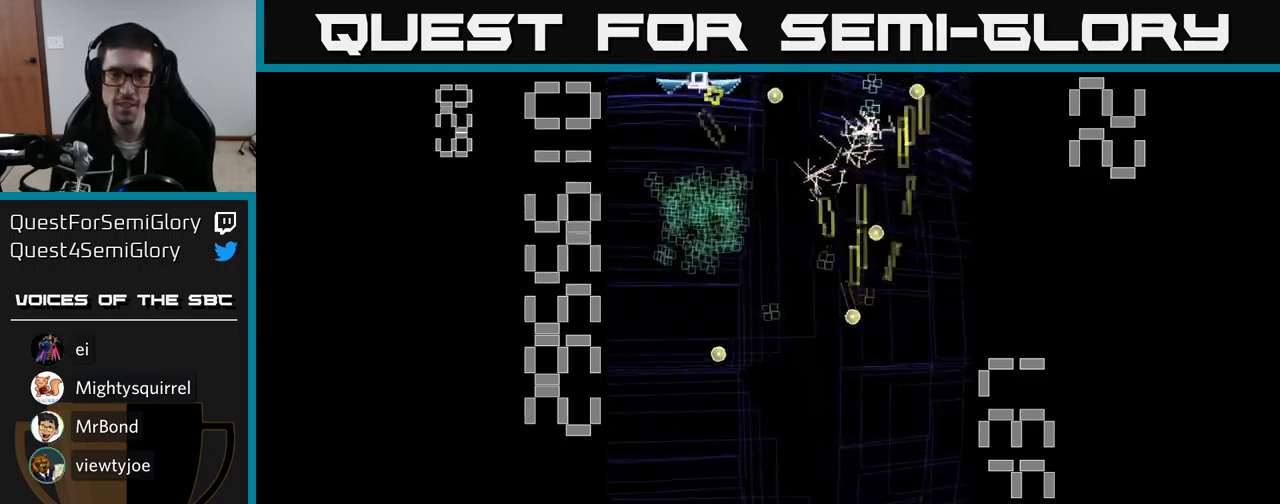
{"buttons": ["A", "DPAD_UP", "DPAD_LEFT"], "events": [[50, "DPAD_LEFT", "down"], [100, "DPAD_UP", "up"], [150, "DPAD_DOWN", "down"], [267, "DPAD_LEFT", "up"], [434, "DPAD_DOWN", "up"], [434, "DPAD_LEFT", "down"], [467, "DPAD_UP", "down"]]}
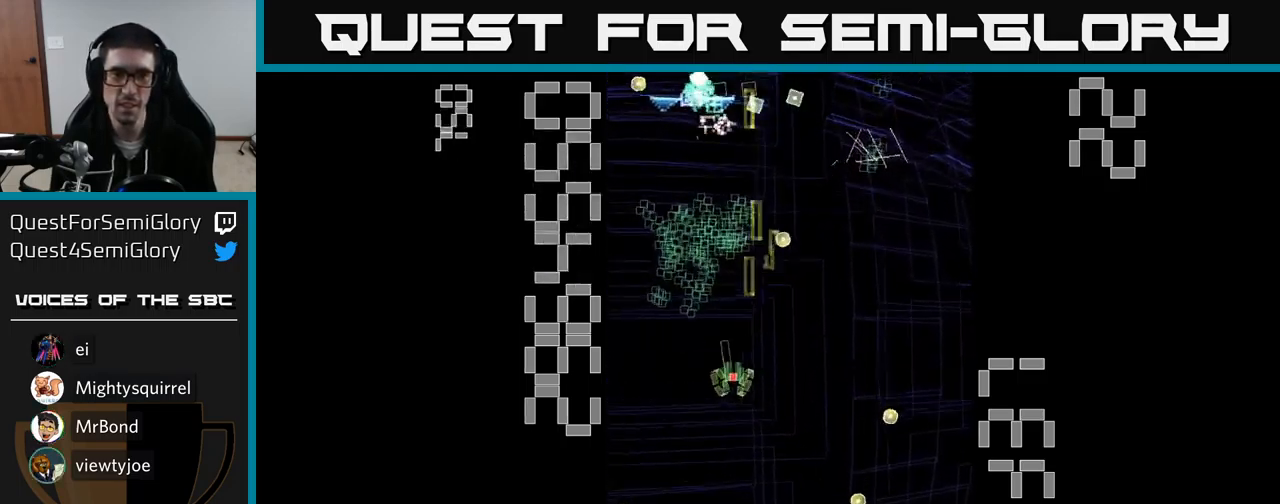
{"buttons": ["A", "X", "DPAD_DOWN"], "events": [[84, "DPAD_LEFT", "up"], [234, "DPAD_UP", "up"], [267, "DPAD_DOWN", "down"], [284, "X", "down"]]}
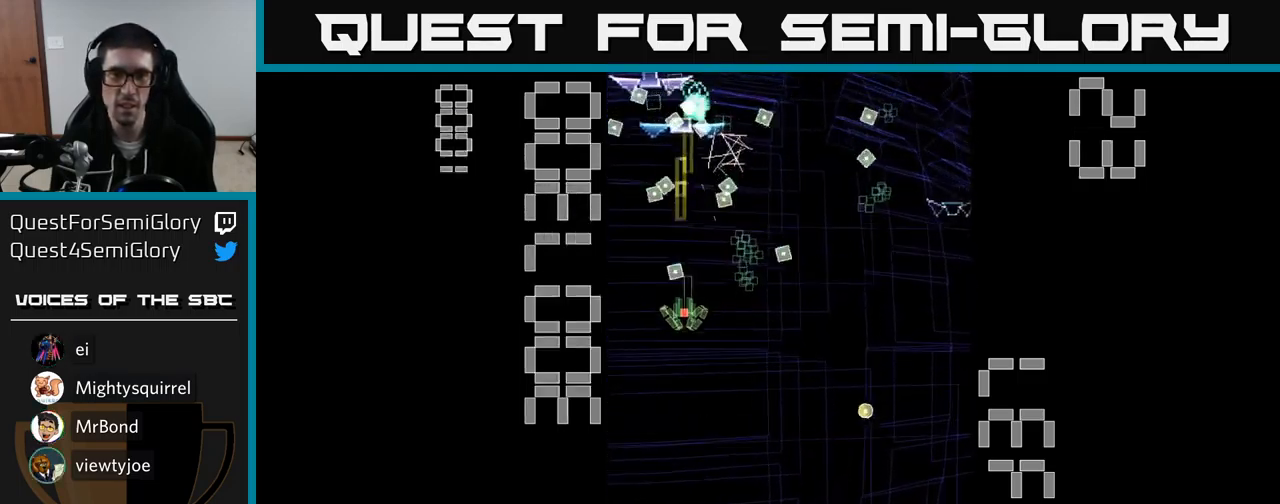
{"buttons": ["A", "DPAD_LEFT"], "events": [[34, "DPAD_RIGHT", "down"], [84, "DPAD_RIGHT", "up"], [200, "X", "up"], [334, "DPAD_RIGHT", "down"], [434, "DPAD_RIGHT", "up"], [450, "DPAD_DOWN", "up"], [484, "DPAD_LEFT", "down"]]}
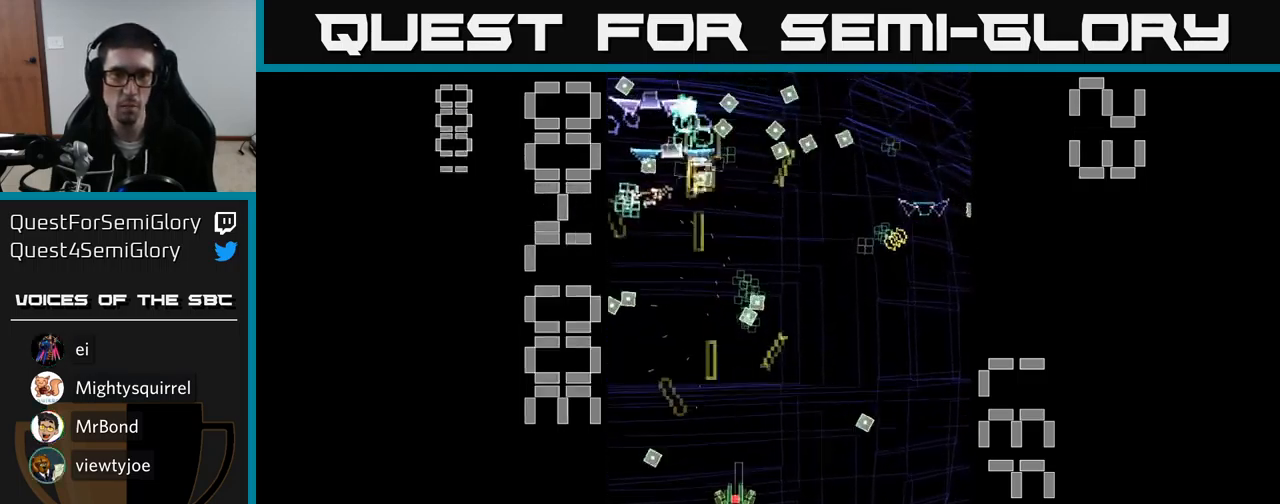
{"buttons": ["A", "X", "DPAD_DOWN"], "events": [[34, "DPAD_UP", "down"], [117, "DPAD_LEFT", "up"], [150, "X", "down"], [217, "DPAD_UP", "up"], [250, "DPAD_DOWN", "down"]]}
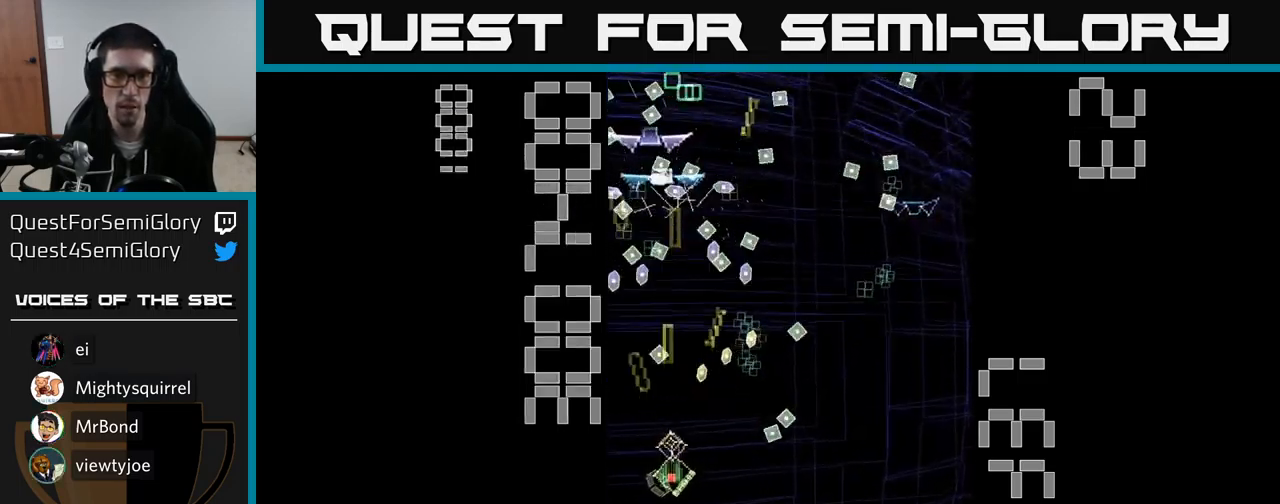
{"buttons": ["A", "X", "DPAD_UP", "DPAD_LEFT"], "events": [[34, "DPAD_RIGHT", "down"], [167, "DPAD_DOWN", "up"], [284, "DPAD_RIGHT", "up"], [317, "DPAD_LEFT", "down"], [317, "DPAD_UP", "down"]]}
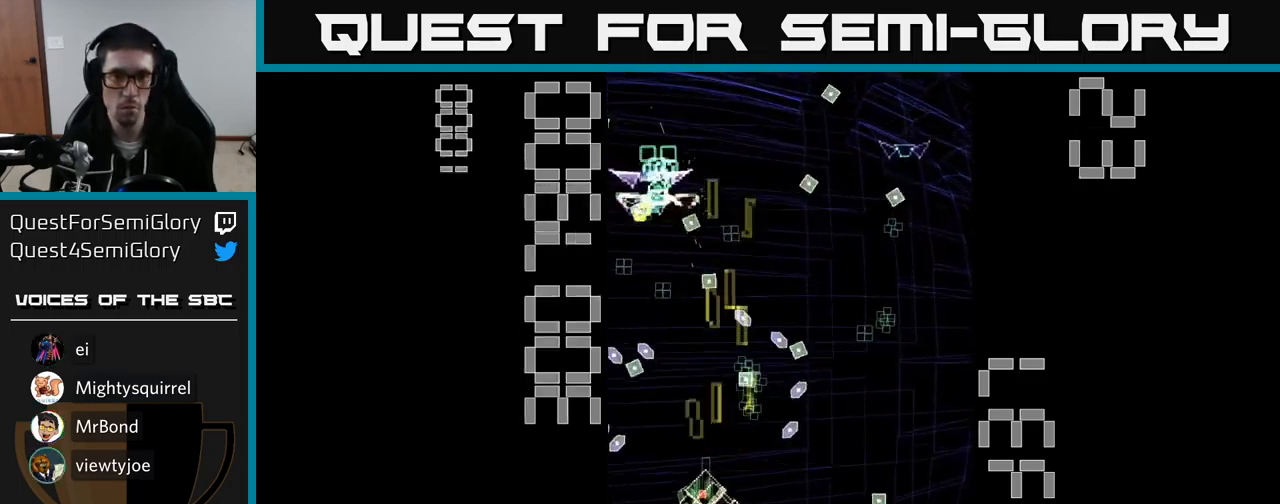
{"buttons": ["A", "DPAD_UP"]}
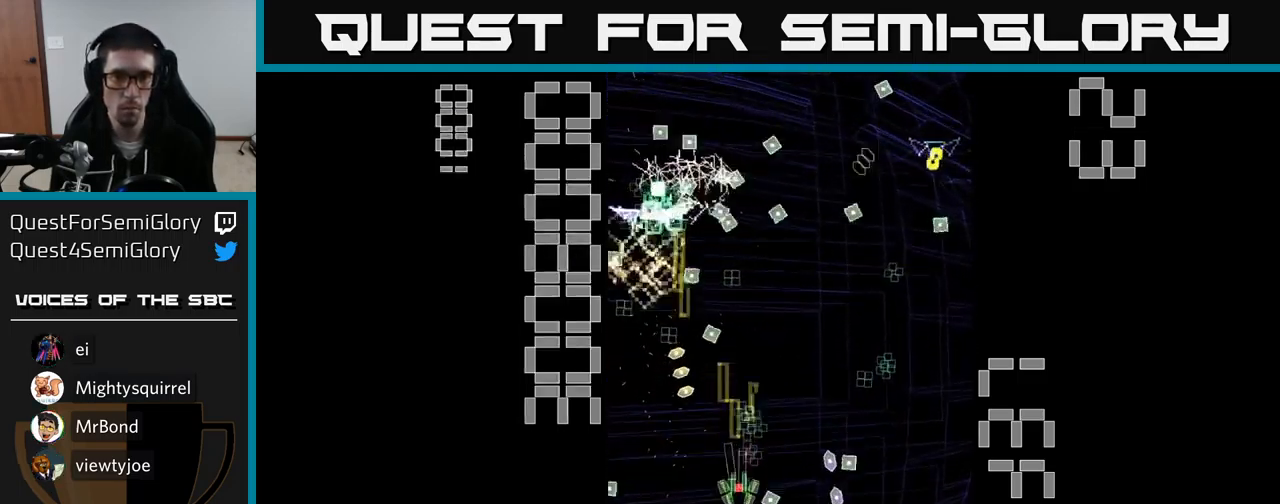
{"buttons": ["A", "DPAD_DOWN", "DPAD_LEFT"], "events": [[100, "DPAD_RIGHT", "down"], [100, "DPAD_UP", "up"], [234, "DPAD_UP", "down"], [367, "DPAD_UP", "up"], [434, "DPAD_RIGHT", "up"], [484, "DPAD_DOWN", "down"], [500, "DPAD_LEFT", "down"]]}
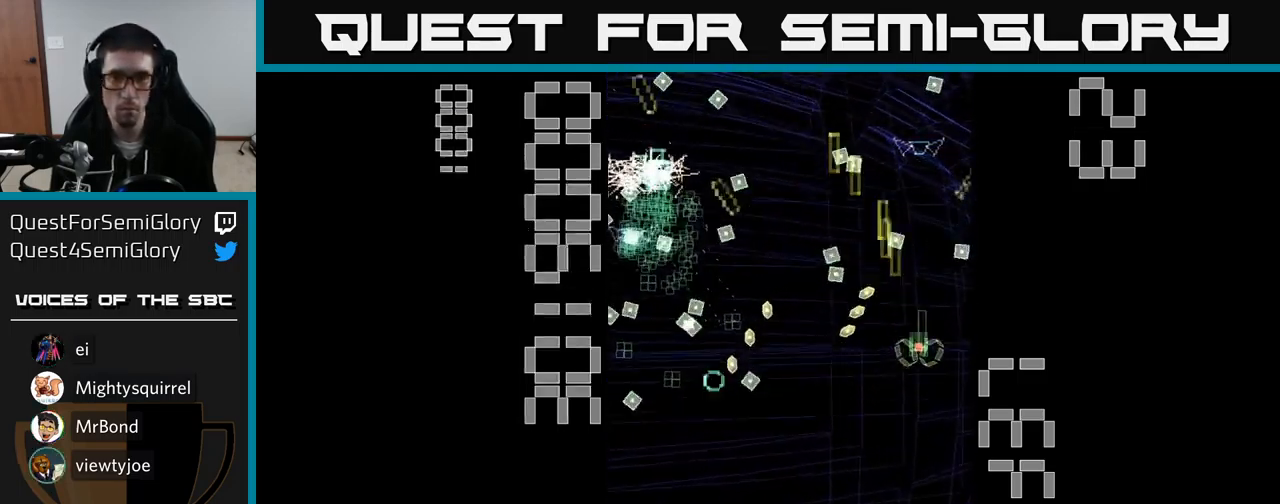
{"buttons": ["A", "DPAD_LEFT"], "events": [[67, "DPAD_LEFT", "up"], [134, "DPAD_RIGHT", "down"], [184, "DPAD_DOWN", "up"], [251, "DPAD_RIGHT", "up"], [267, "DPAD_UP", "down"], [301, "DPAD_LEFT", "down"], [351, "DPAD_UP", "up"]]}
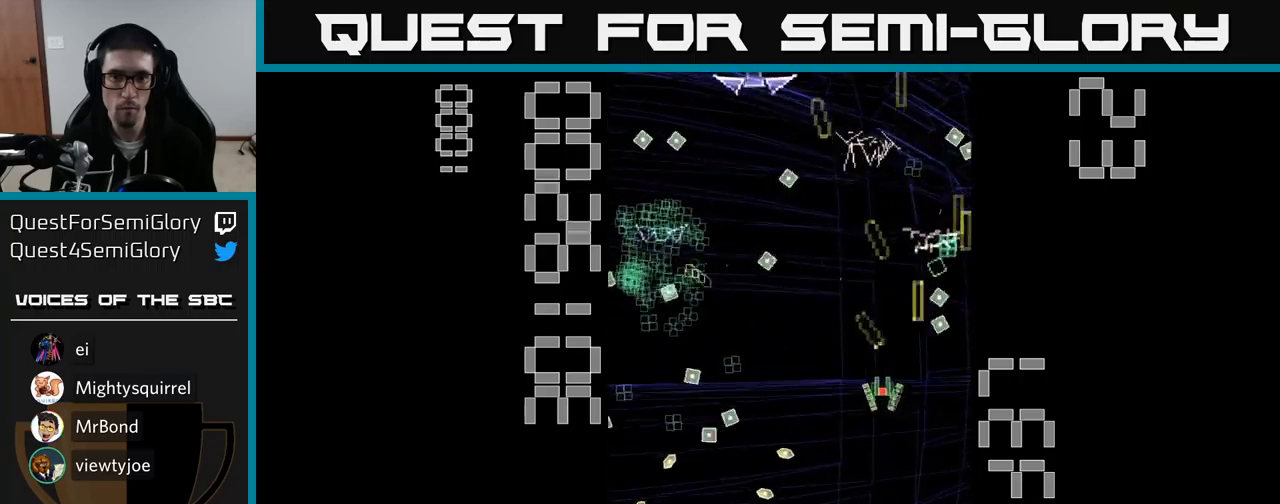
{"buttons": ["A", "DPAD_DOWN", "DPAD_RIGHT"], "events": [[250, "DPAD_UP", "down"], [333, "DPAD_UP", "up"], [400, "DPAD_LEFT", "up"], [450, "DPAD_DOWN", "down"], [450, "DPAD_RIGHT", "down"]]}
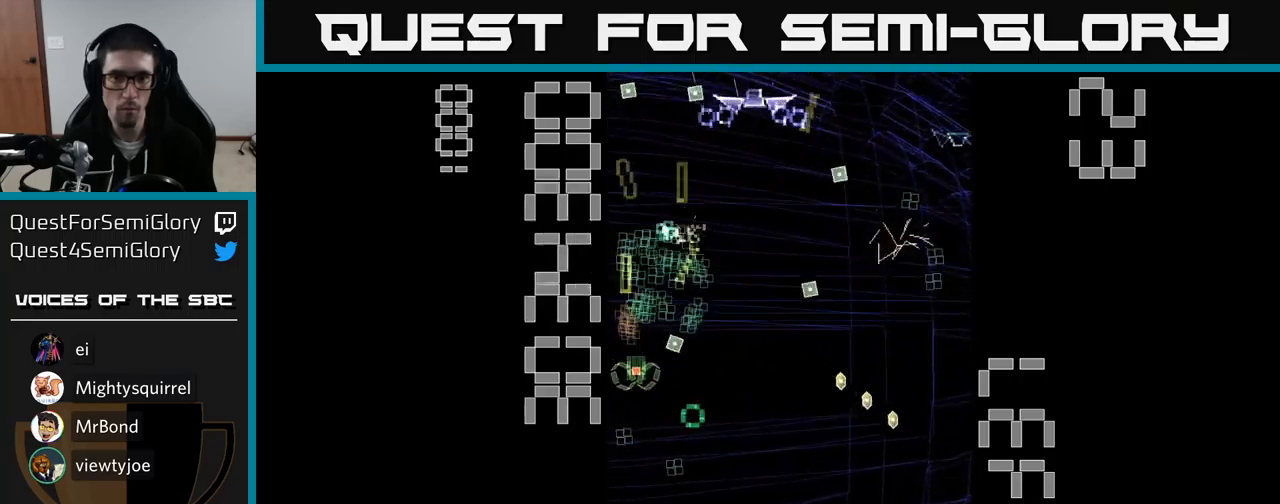
{"buttons": ["A", "DPAD_DOWN"], "events": [[100, "DPAD_DOWN", "up"], [150, "DPAD_RIGHT", "up"], [183, "DPAD_LEFT", "down"], [400, "DPAD_UP", "down"], [417, "DPAD_LEFT", "up"], [433, "DPAD_UP", "up"], [450, "DPAD_RIGHT", "down"], [467, "DPAD_DOWN", "down"], [500, "DPAD_RIGHT", "up"]]}
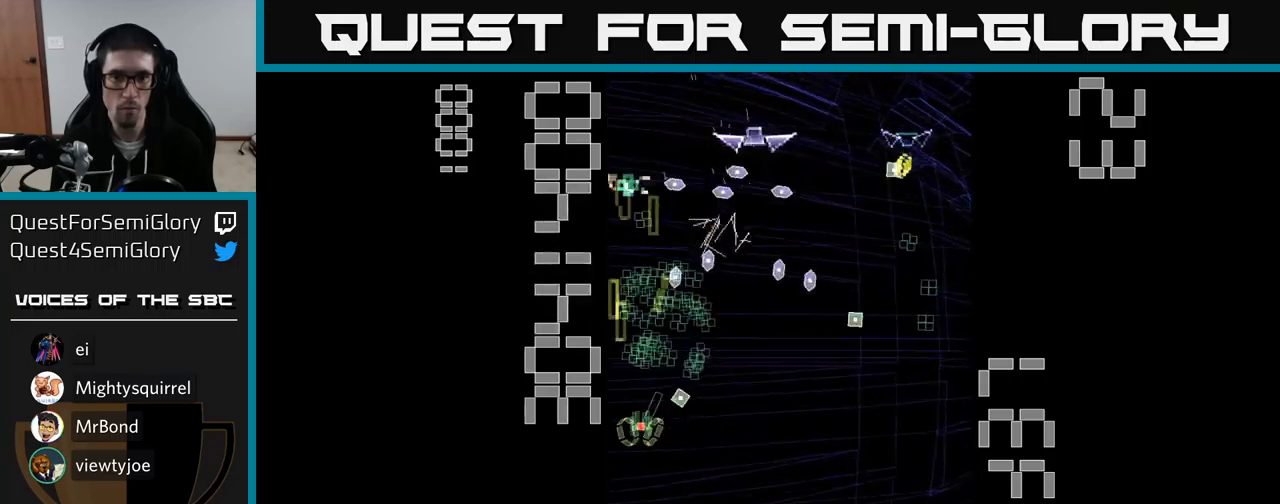
{"buttons": ["A", "X", "DPAD_DOWN"], "events": [[183, "DPAD_RIGHT", "down"], [217, "DPAD_DOWN", "up"], [317, "X", "down"], [383, "DPAD_RIGHT", "up"], [450, "DPAD_DOWN", "down"]]}
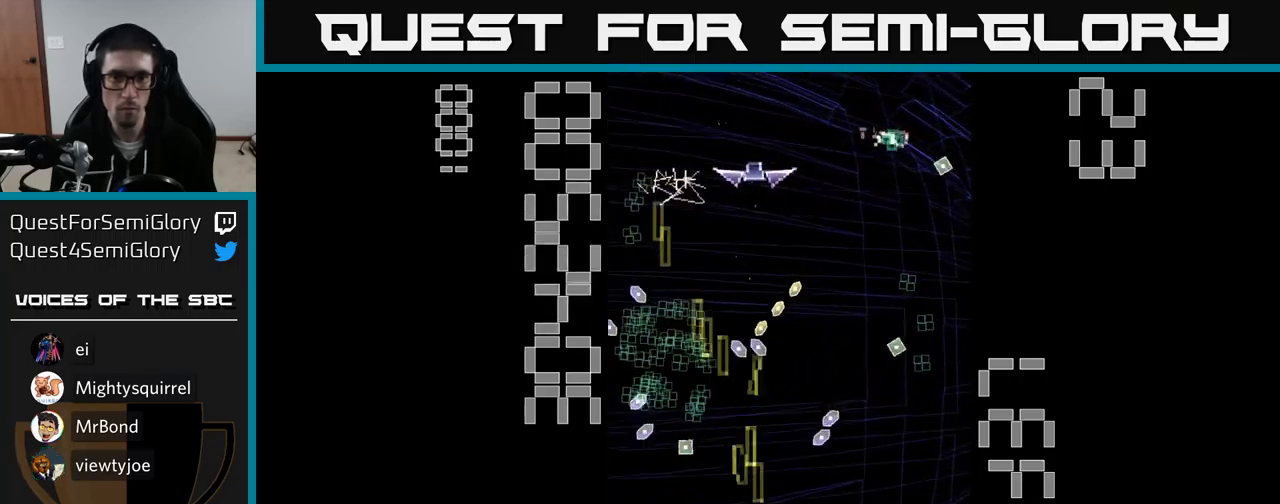
{"buttons": ["A", "DPAD_UP", "DPAD_RIGHT"], "events": [[33, "DPAD_DOWN", "up"], [417, "DPAD_RIGHT", "down"], [450, "X", "up"], [500, "DPAD_UP", "down"]]}
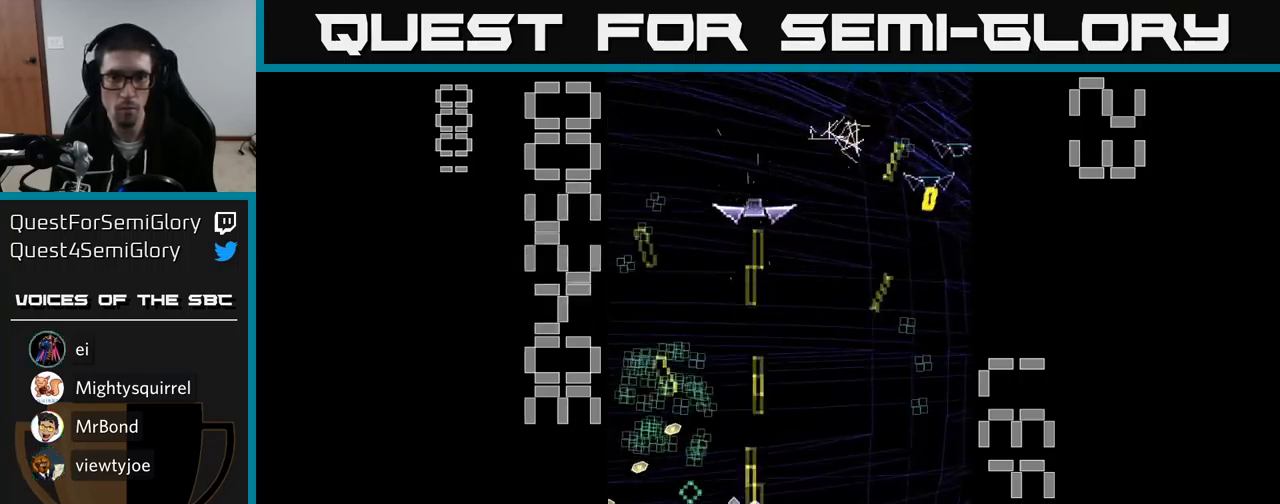
{"buttons": ["A"], "events": [[50, "DPAD_RIGHT", "up"], [167, "DPAD_LEFT", "down"], [300, "DPAD_UP", "up"], [400, "DPAD_DOWN", "down"], [433, "DPAD_LEFT", "up"], [467, "DPAD_DOWN", "up"]]}
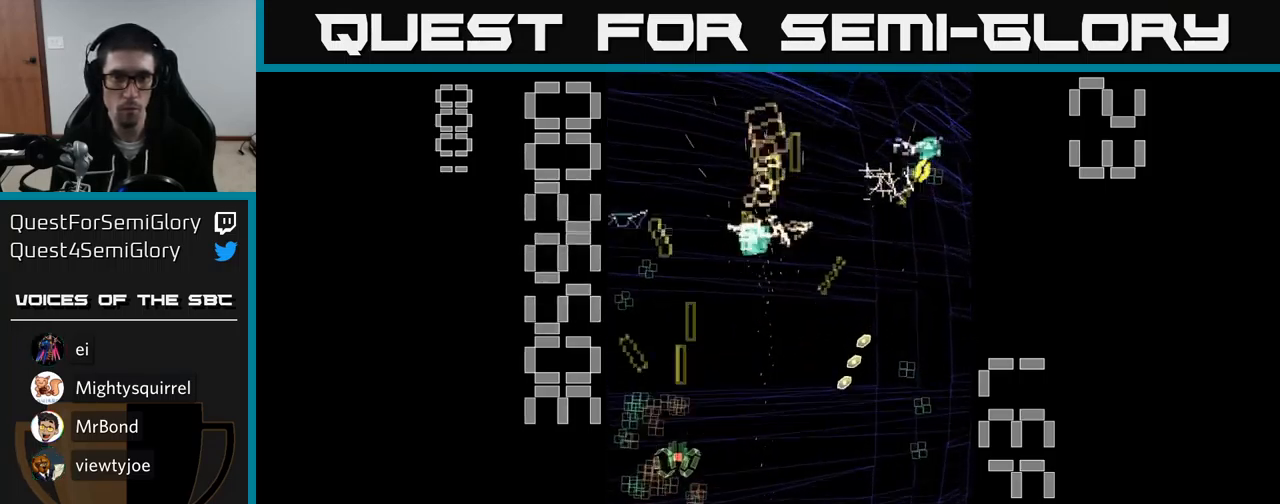
{"buttons": ["A", "DPAD_RIGHT"]}
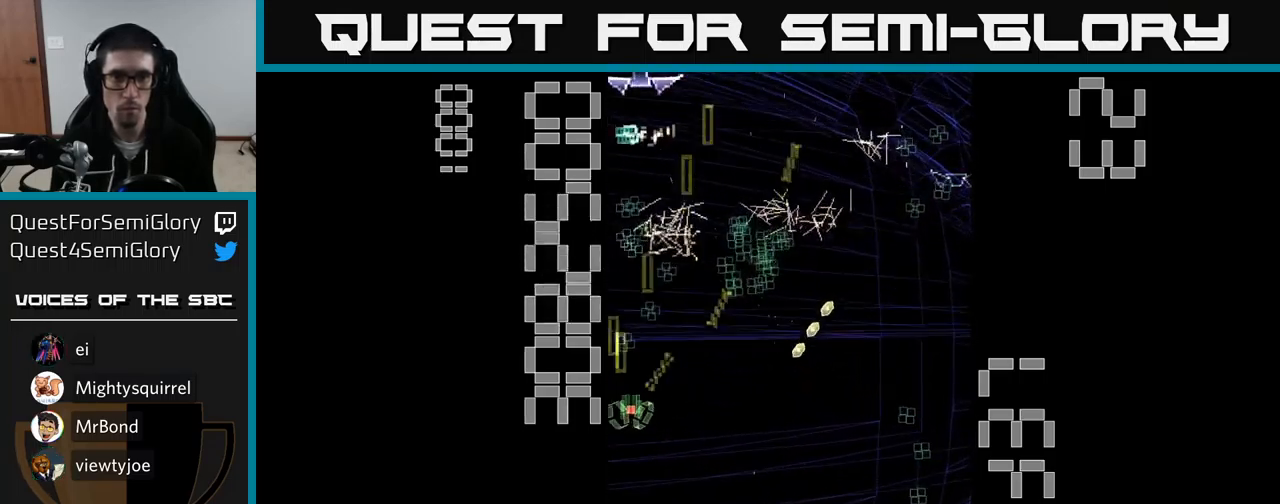
{"buttons": ["A", "DPAD_DOWN", "DPAD_RIGHT"], "events": [[33, "DPAD_DOWN", "down"], [200, "DPAD_DOWN", "up"], [467, "DPAD_DOWN", "down"]]}